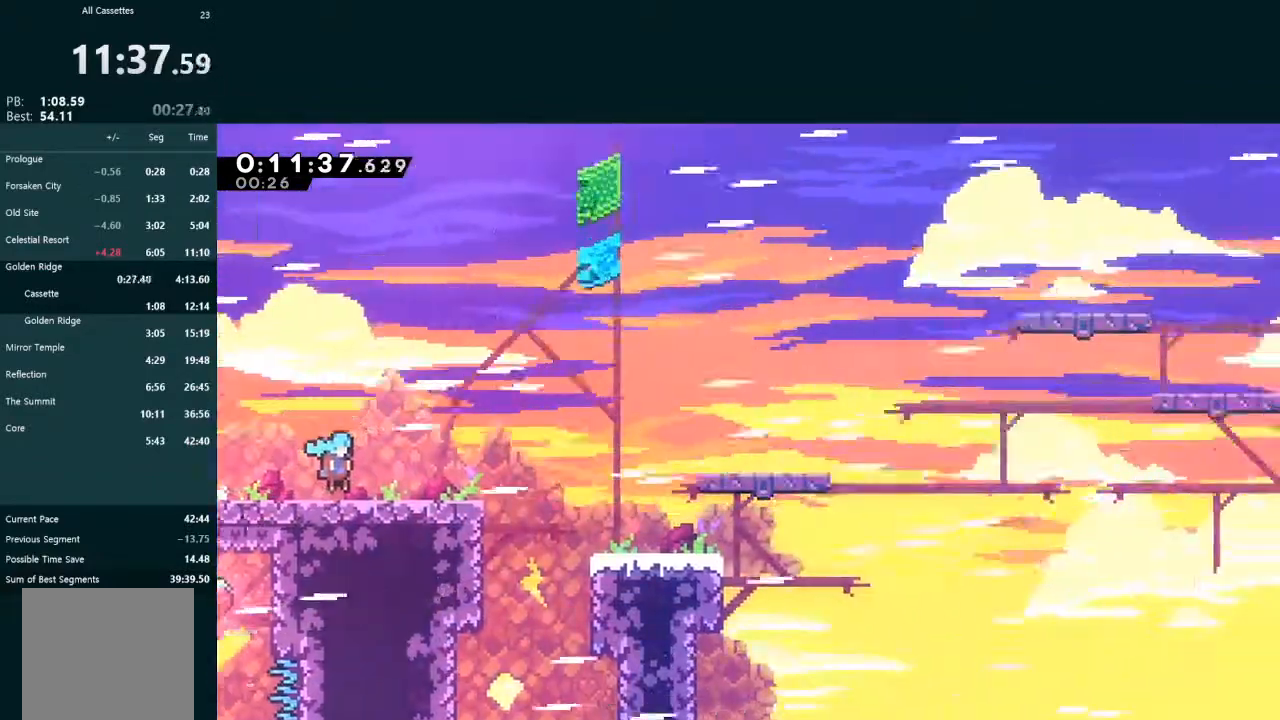
Gameplay with a controller (Xbox layout); each line is a JSON object with the inputs held at the frame after it. "events" lists button and stick changes between this image and that frame as [ms after this image, input, new state], when the widget could be followed in between. Not read: L3 right_stick.
{"buttons": ["X", "L2", "DPAD_DOWN", "DPAD_RIGHT"], "left_stick": "center", "events": [[33, "DPAD_DOWN", "down"], [433, "X", "down"]]}
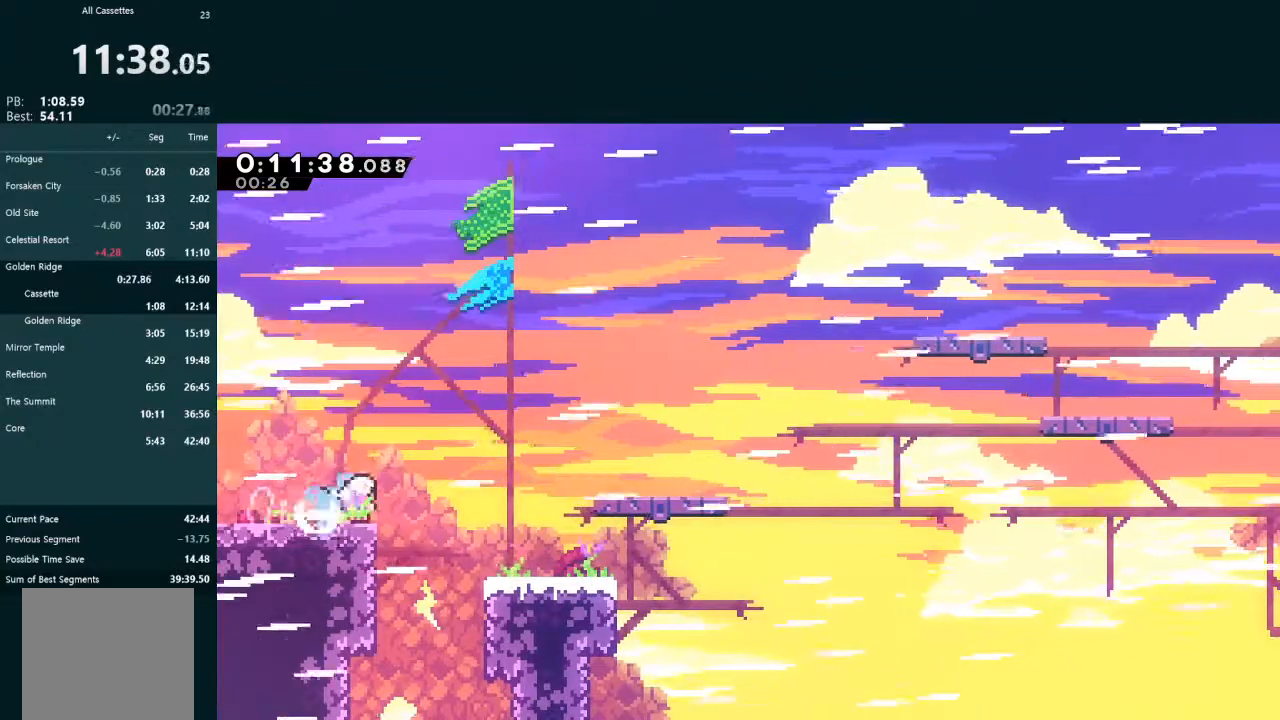
{"buttons": ["L2", "DPAD_DOWN", "DPAD_RIGHT"], "left_stick": "center", "events": [[33, "X", "up"], [67, "DPAD_DOWN", "up"], [100, "A", "down"], [233, "A", "up"], [333, "DPAD_DOWN", "down"], [400, "X", "down"], [500, "X", "up"]]}
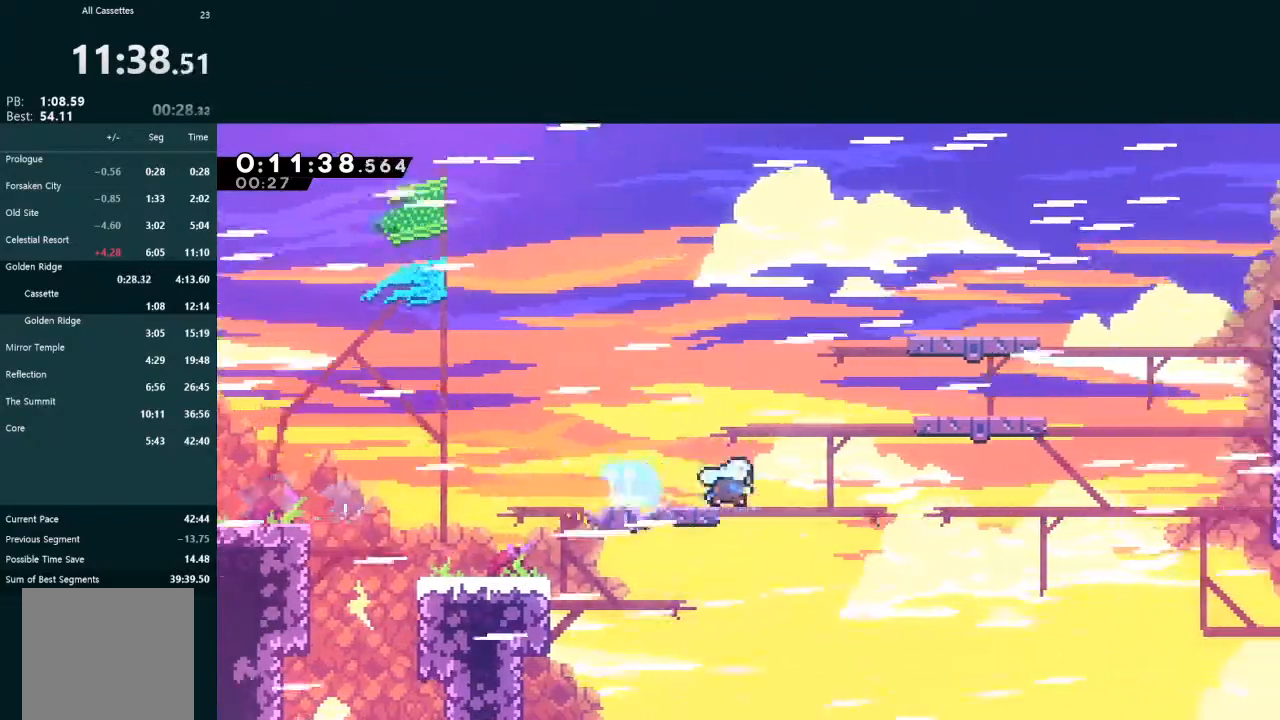
{"buttons": ["X", "L2", "DPAD_UP", "DPAD_RIGHT"], "left_stick": "center", "events": [[67, "A", "down"], [333, "A", "up"], [333, "DPAD_DOWN", "up"], [367, "DPAD_UP", "down"], [400, "X", "down"]]}
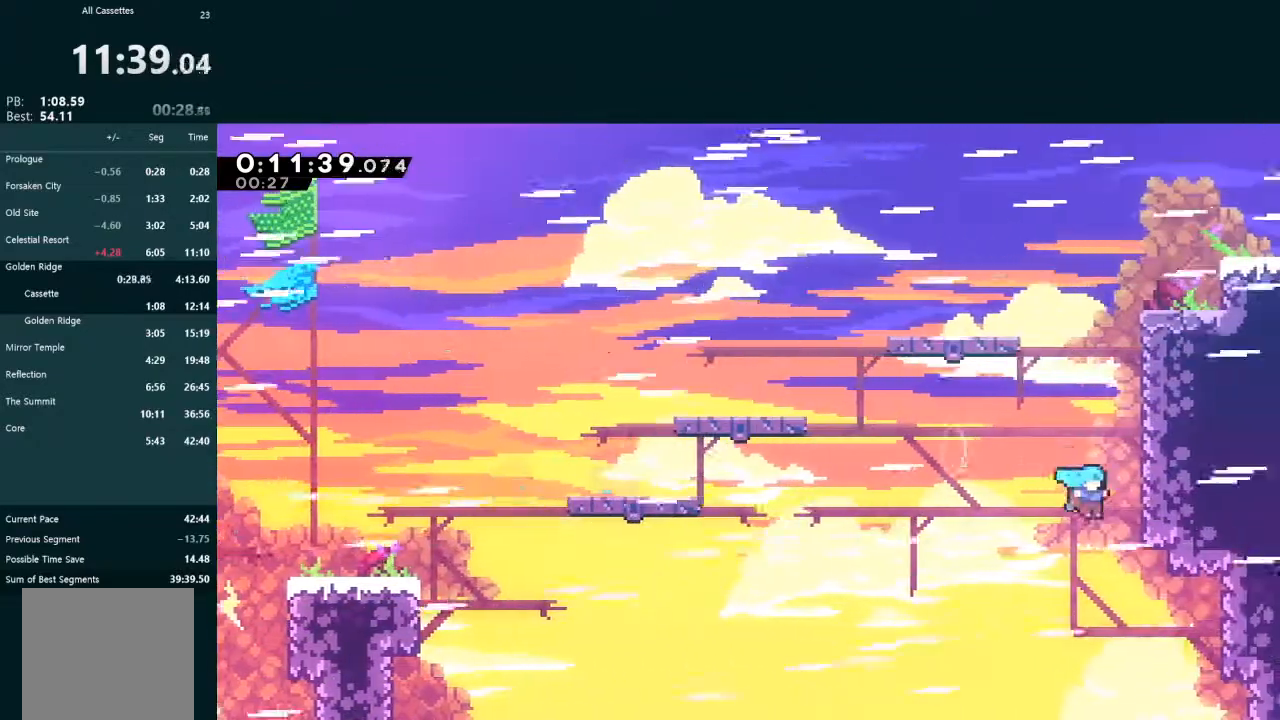
{"buttons": ["A", "L2", "DPAD_UP", "DPAD_RIGHT"], "left_stick": "center", "events": [[33, "X", "up"], [133, "A", "down"], [200, "R1", "down"], [300, "R1", "up"], [367, "R1", "down"], [467, "R1", "up"]]}
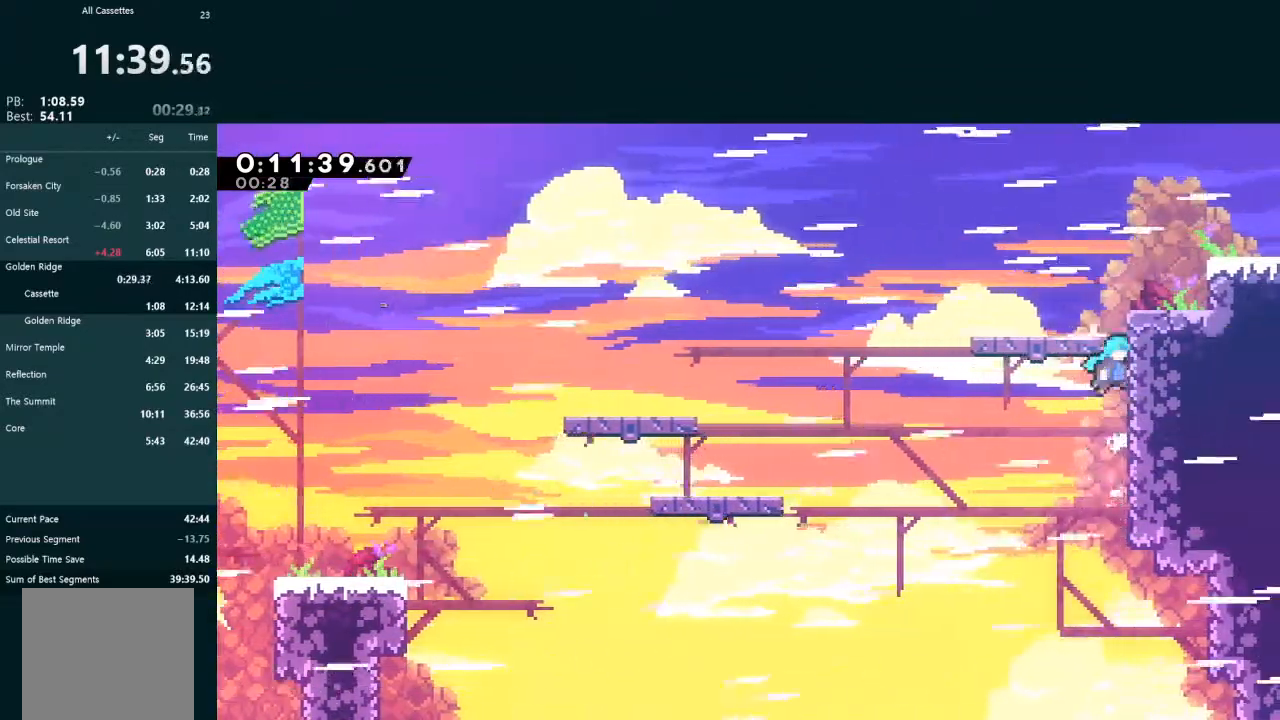
{"buttons": ["L2", "DPAD_UP", "DPAD_RIGHT"], "left_stick": "center", "events": [[33, "R1", "down"], [133, "R1", "up"], [167, "A", "up"]]}
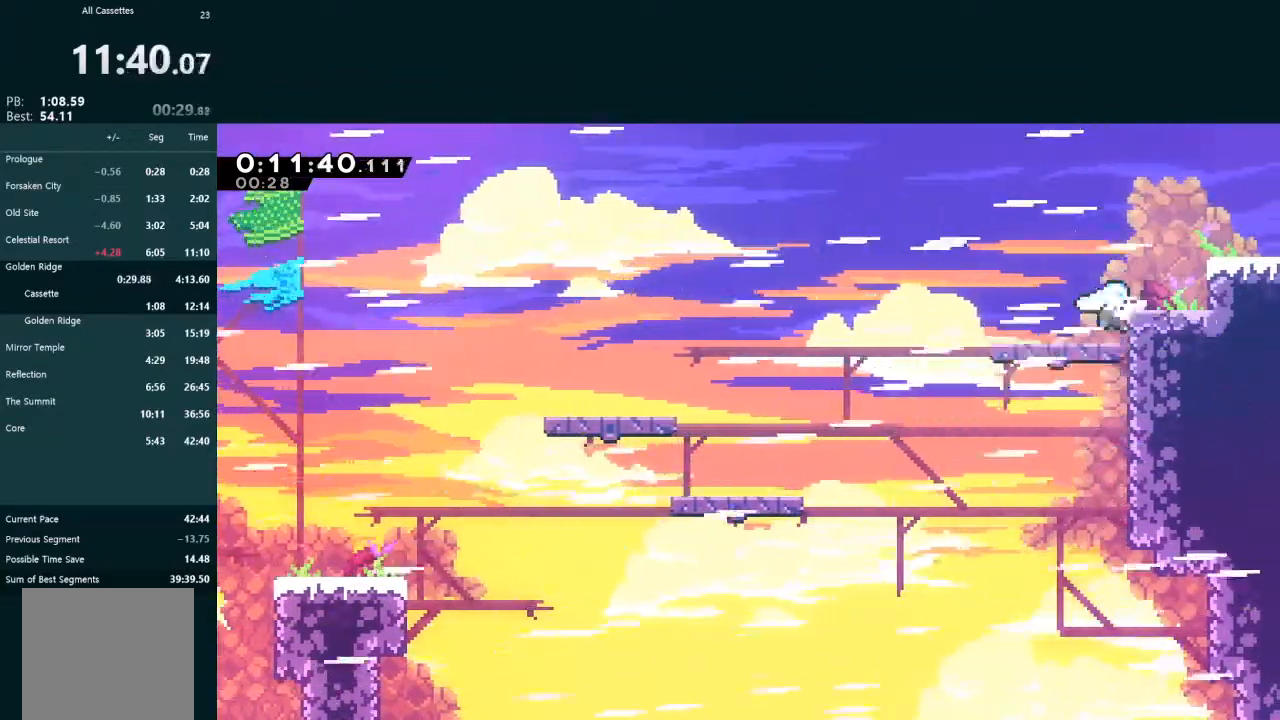
{"buttons": ["A", "L2", "DPAD_RIGHT"], "left_stick": "center", "events": [[433, "DPAD_UP", "up"], [500, "A", "down"]]}
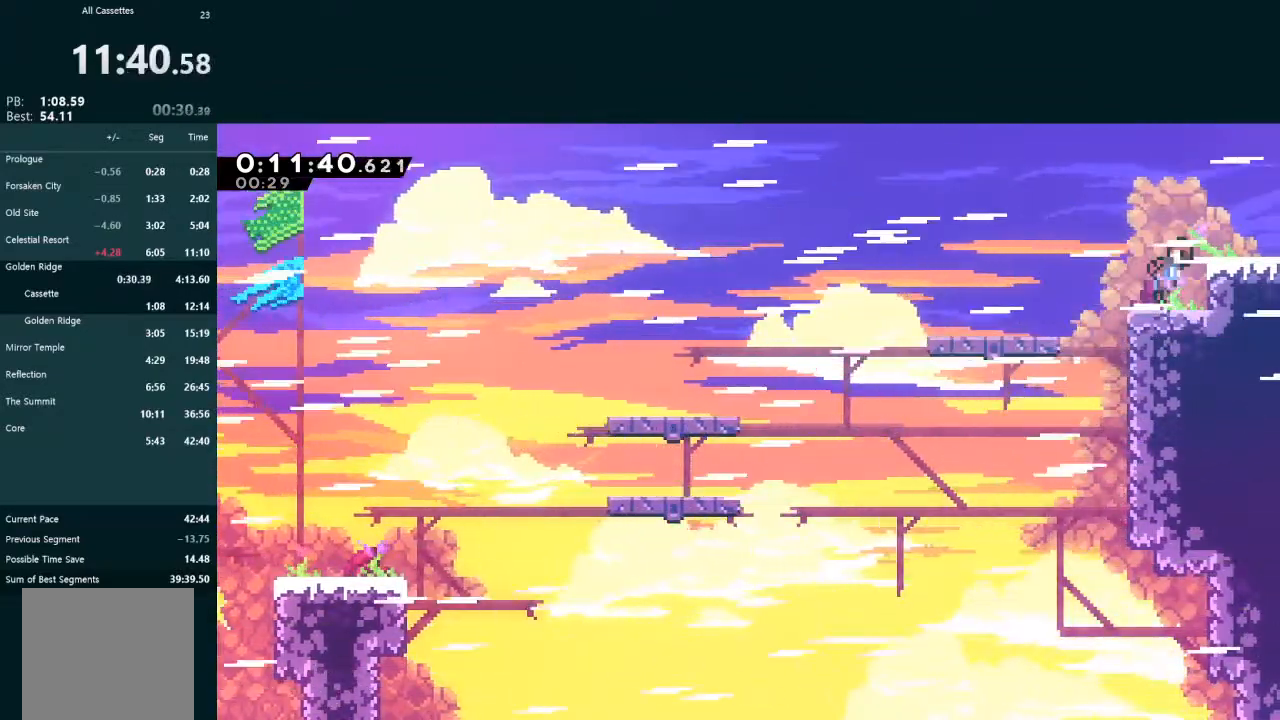
{"buttons": ["A", "L2"], "left_stick": "center", "events": [[167, "A", "up"], [167, "DPAD_DOWN", "down"], [233, "X", "down"], [333, "X", "up"], [367, "A", "down"], [433, "DPAD_DOWN", "up"], [467, "DPAD_RIGHT", "up"]]}
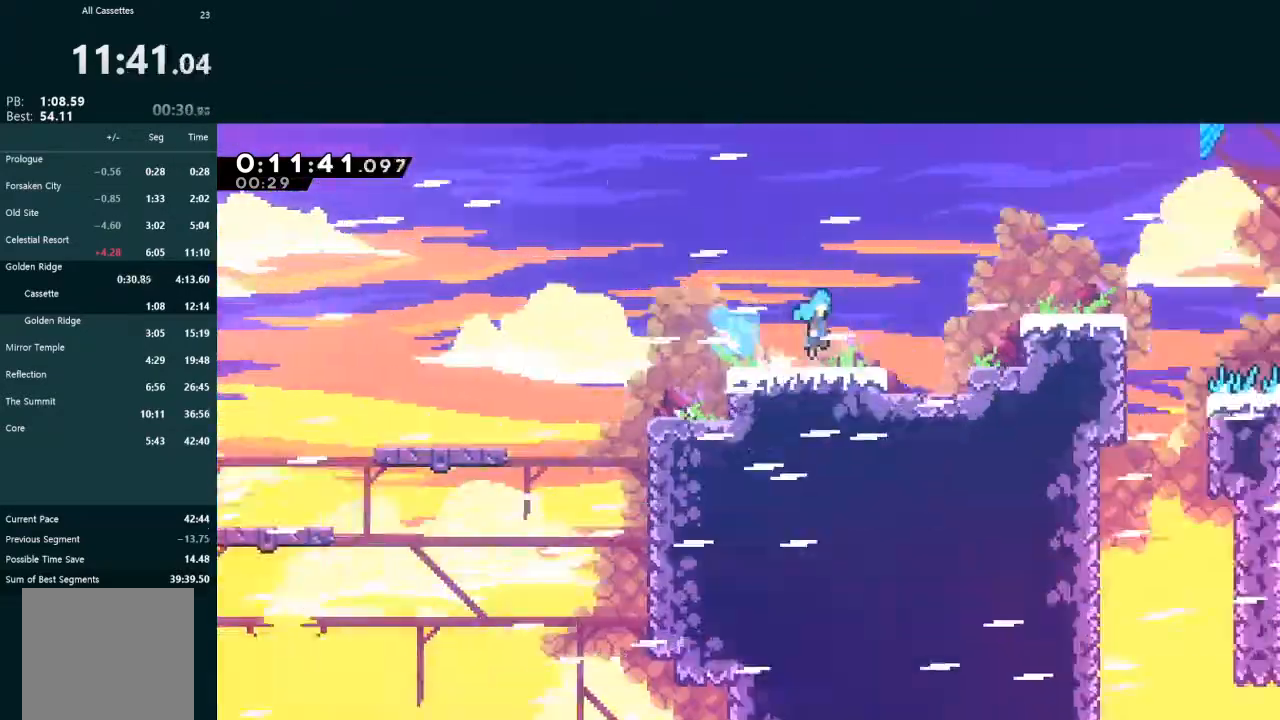
{"buttons": ["A", "L2", "DPAD_RIGHT"], "left_stick": "center", "events": [[33, "DPAD_RIGHT", "down"]]}
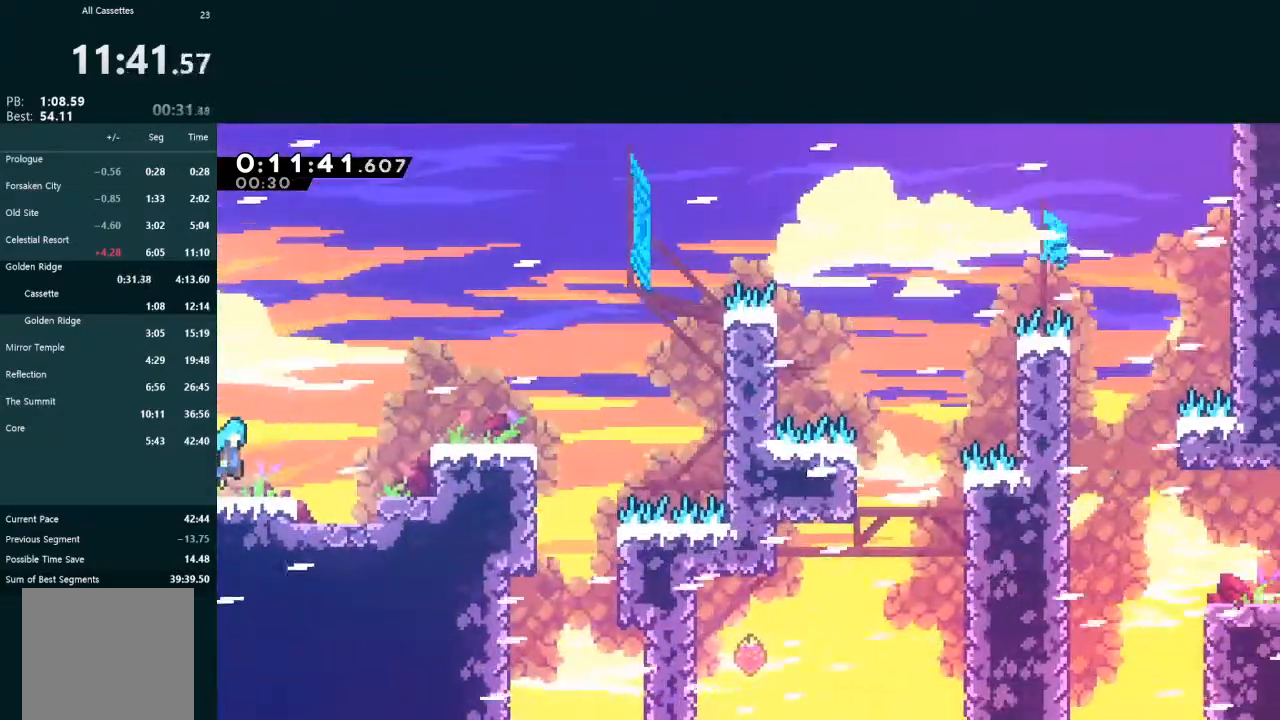
{"buttons": ["A", "L2", "R1", "DPAD_UP", "DPAD_RIGHT"], "left_stick": "center", "events": [[233, "R1", "down"], [400, "DPAD_UP", "down"]]}
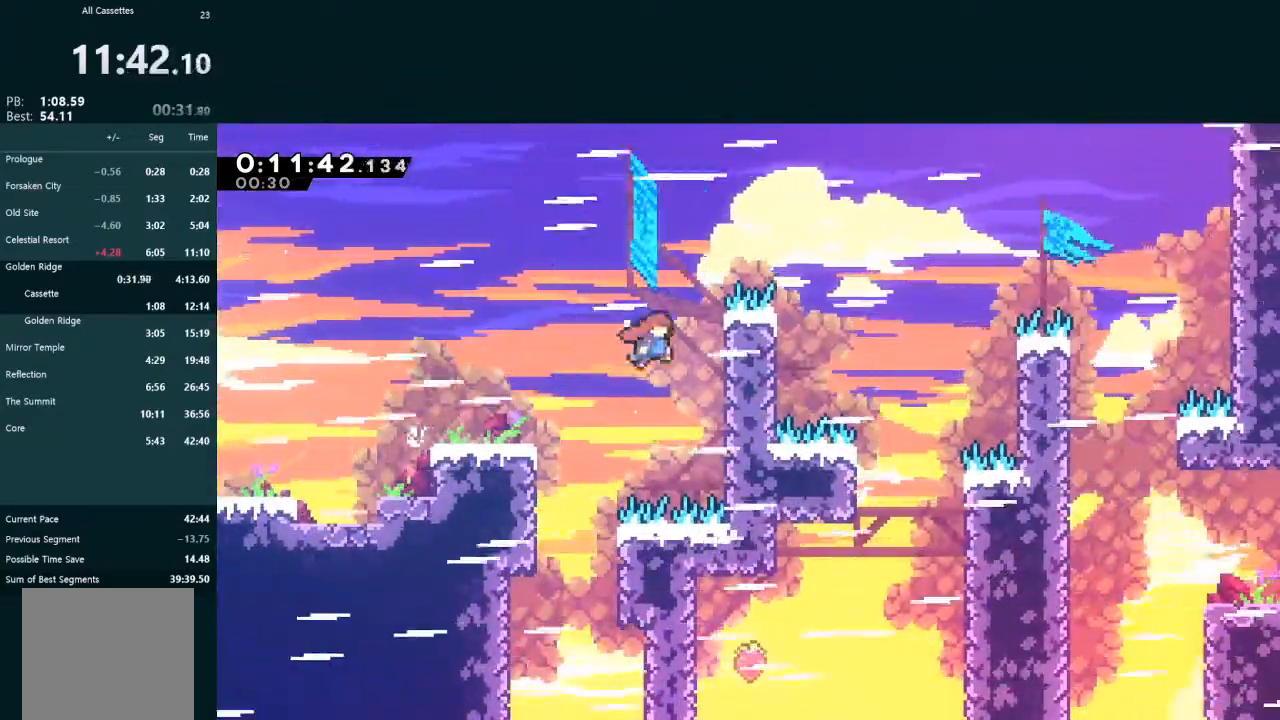
{"buttons": ["A", "L2", "DPAD_RIGHT"], "left_stick": "center", "events": [[33, "R1", "up"], [67, "A", "up"], [167, "A", "down"], [400, "DPAD_UP", "up"]]}
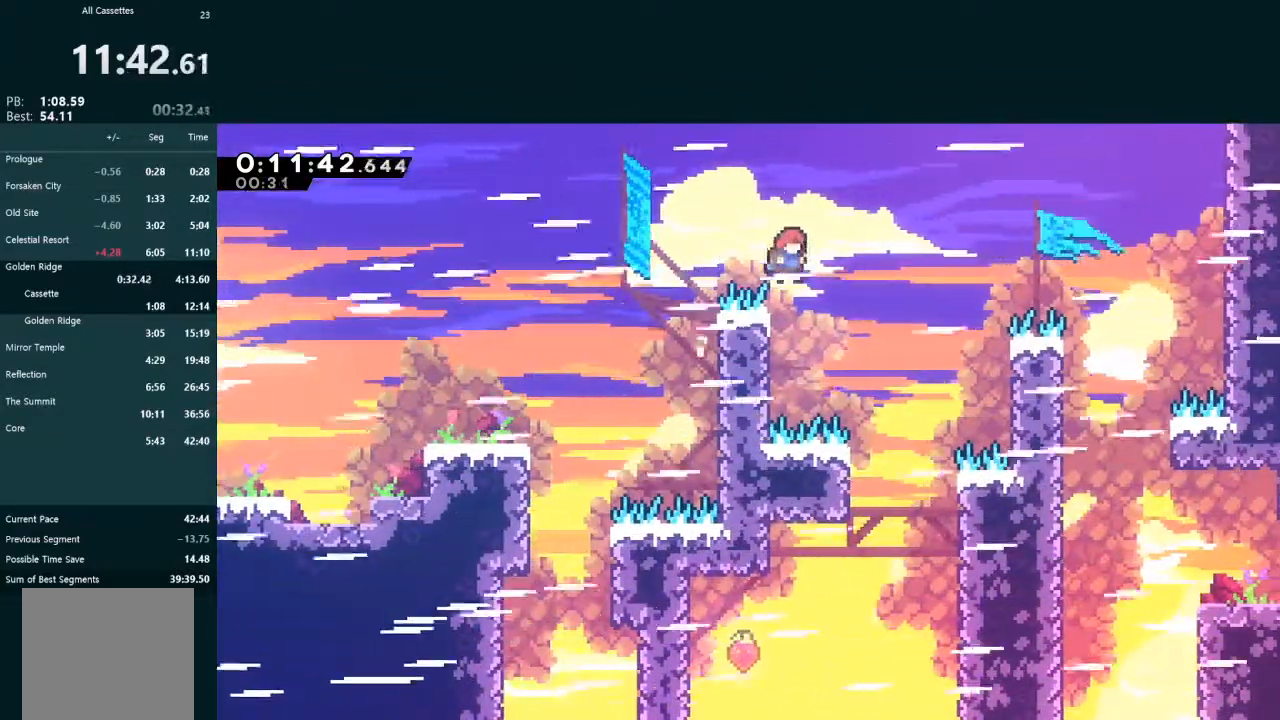
{"buttons": ["X", "L2", "DPAD_UP", "DPAD_RIGHT"], "left_stick": "center", "events": [[33, "A", "up"], [167, "X", "down"], [233, "DPAD_UP", "down"]]}
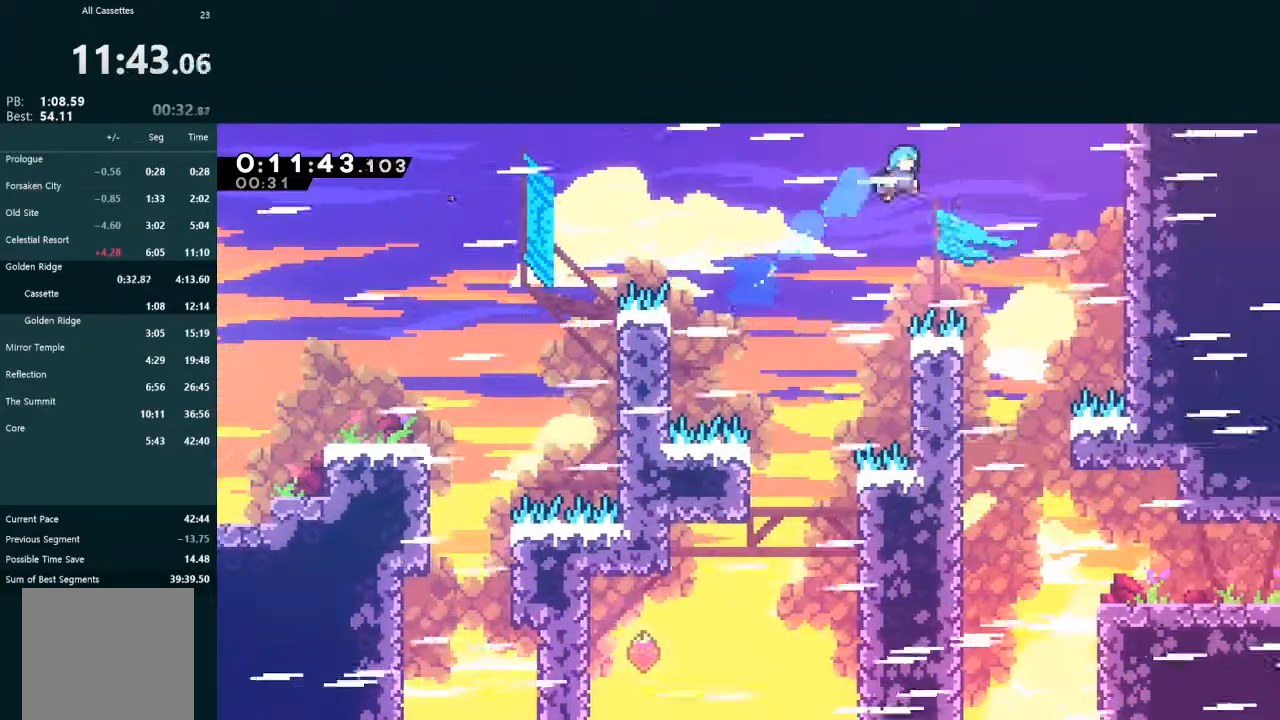
{"buttons": [], "left_stick": "center", "events": [[67, "DPAD_UP", "up"], [67, "X", "up"], [100, "L2", "up"], [133, "DPAD_RIGHT", "up"]]}
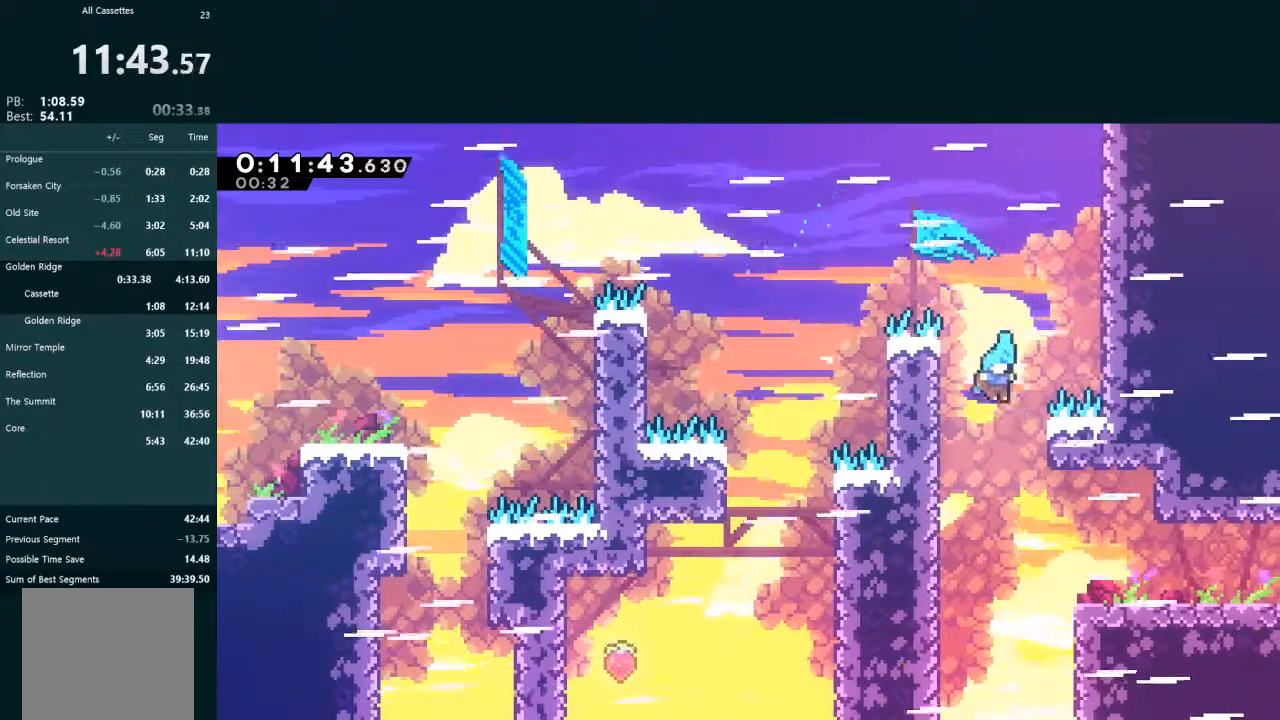
{"buttons": ["A", "DPAD_DOWN", "DPAD_RIGHT"], "left_stick": "center", "events": [[133, "DPAD_RIGHT", "down"], [167, "DPAD_DOWN", "down"], [367, "X", "down"], [433, "A", "down"], [500, "X", "up"]]}
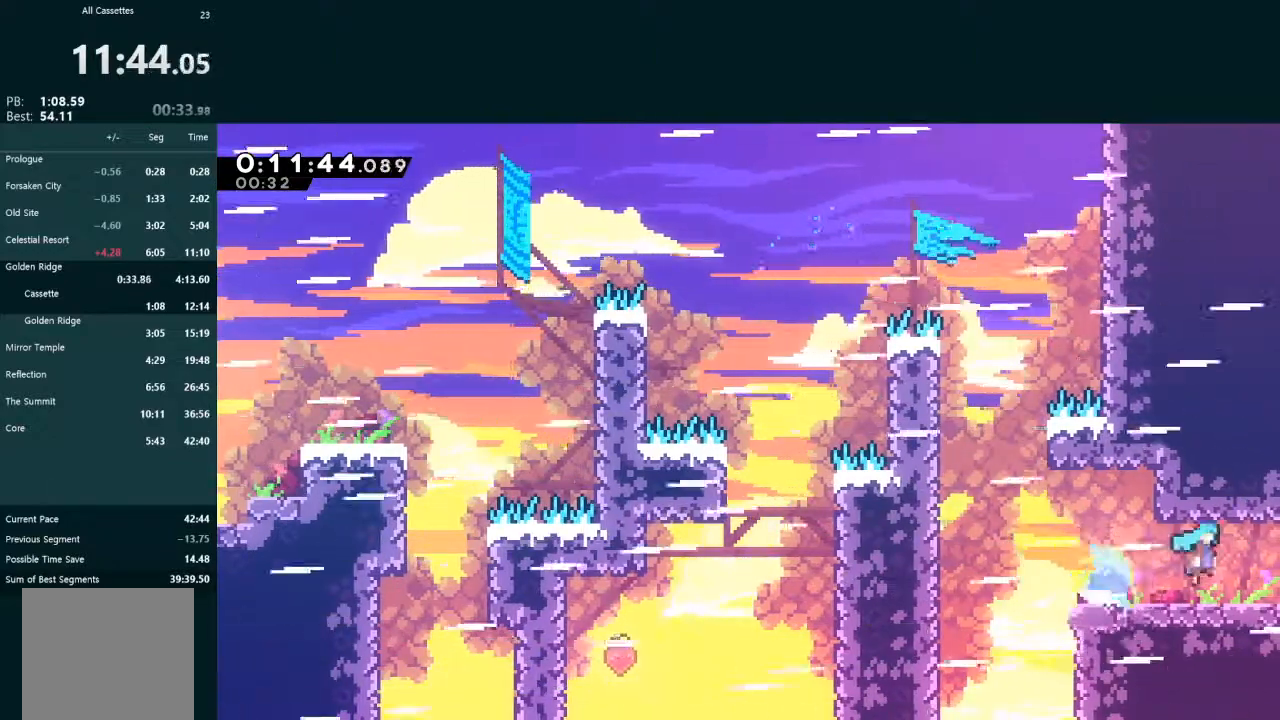
{"buttons": ["DPAD_RIGHT"], "left_stick": "center", "events": [[33, "A", "up"], [167, "DPAD_DOWN", "up"]]}
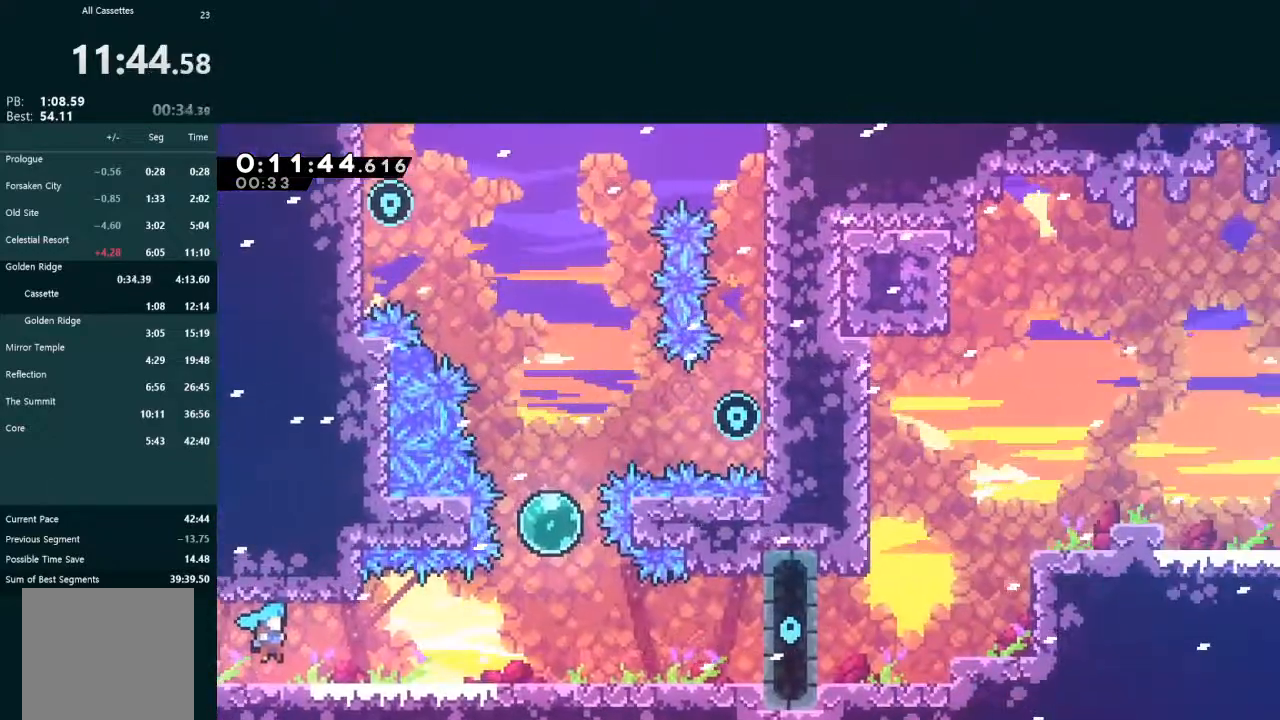
{"buttons": ["DPAD_RIGHT"], "left_stick": "center", "events": []}
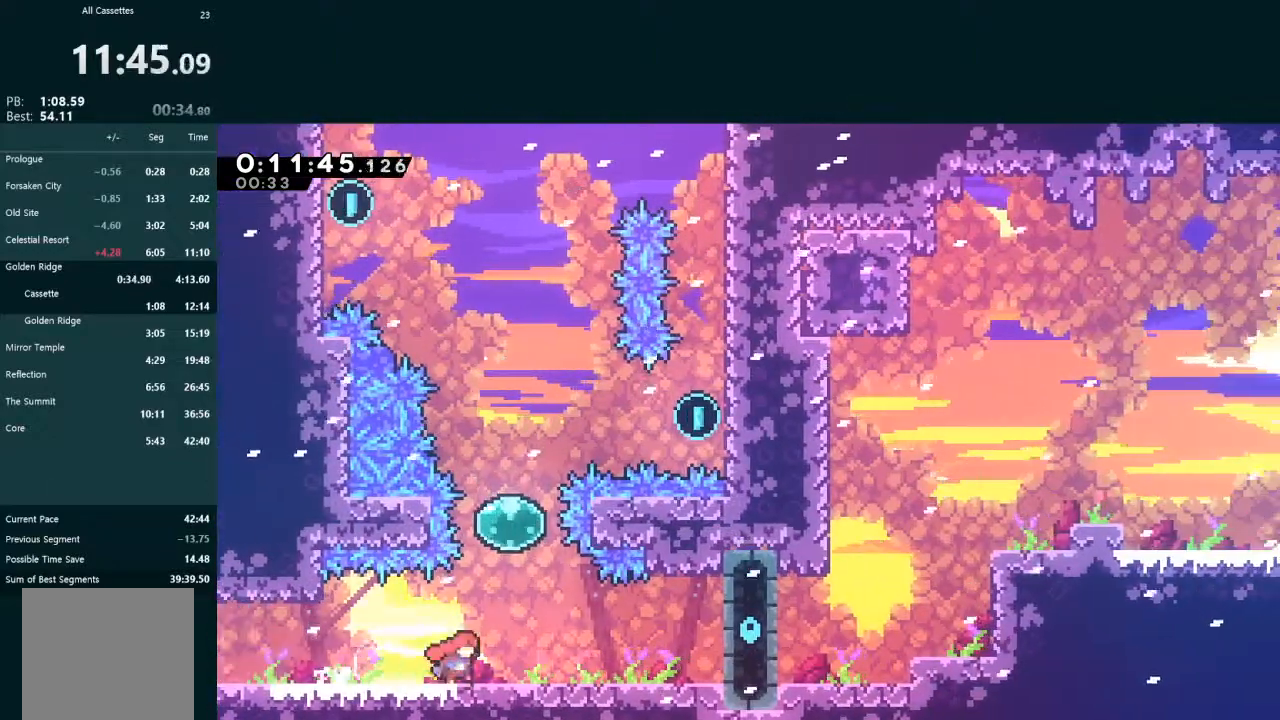
{"buttons": ["X", "L2", "DPAD_UP"], "left_stick": "center", "events": [[100, "DPAD_DOWN", "down"], [100, "DPAD_RIGHT", "up"], [133, "X", "down"], [267, "DPAD_DOWN", "up"], [267, "X", "up"], [300, "DPAD_UP", "down"], [300, "L2", "down"], [333, "X", "down"]]}
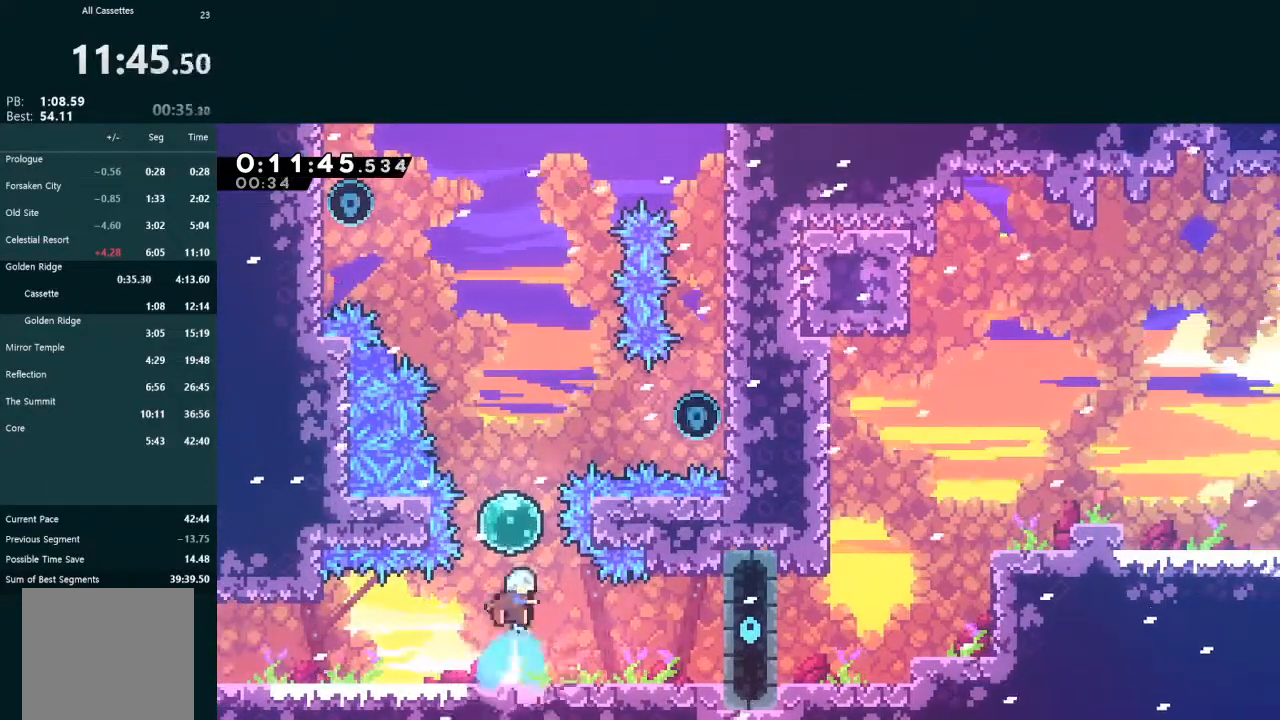
{"buttons": ["L2", "DPAD_UP", "DPAD_RIGHT"], "left_stick": "center", "events": [[33, "X", "up"], [67, "DPAD_RIGHT", "down"], [133, "X", "down"], [467, "X", "up"]]}
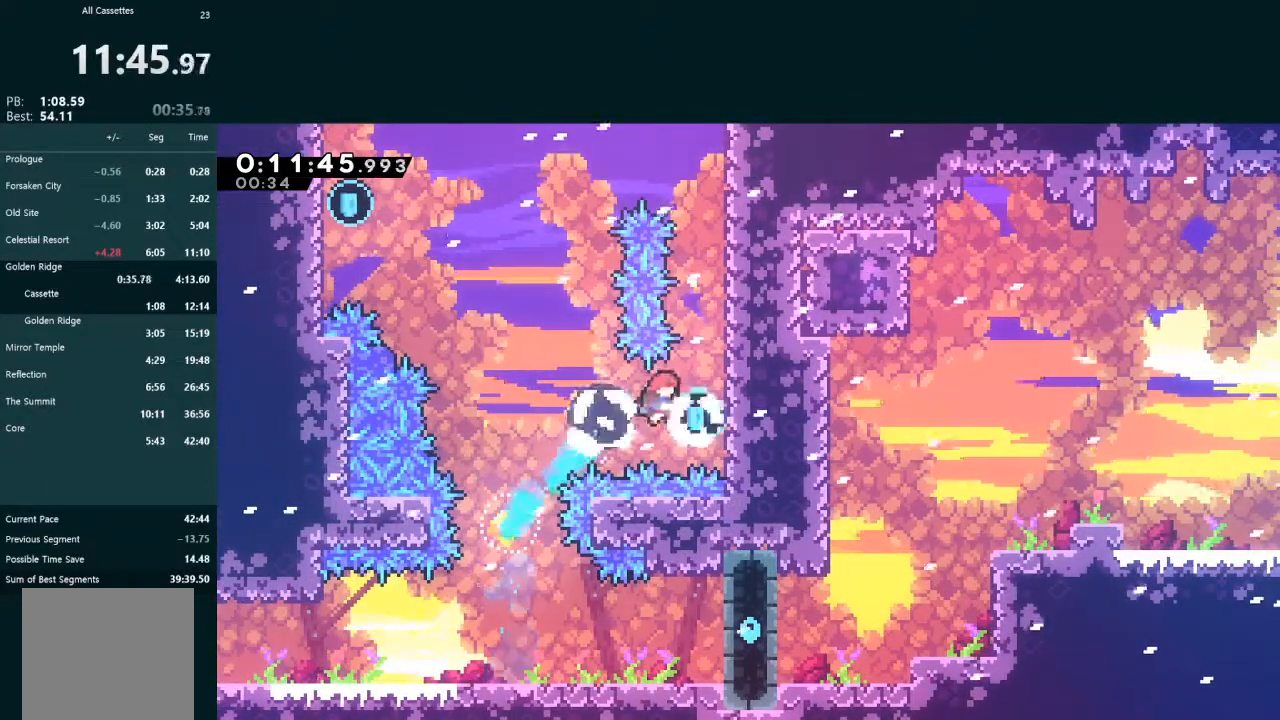
{"buttons": ["L2"], "left_stick": "center", "events": [[200, "DPAD_RIGHT", "up"], [233, "DPAD_UP", "up"]]}
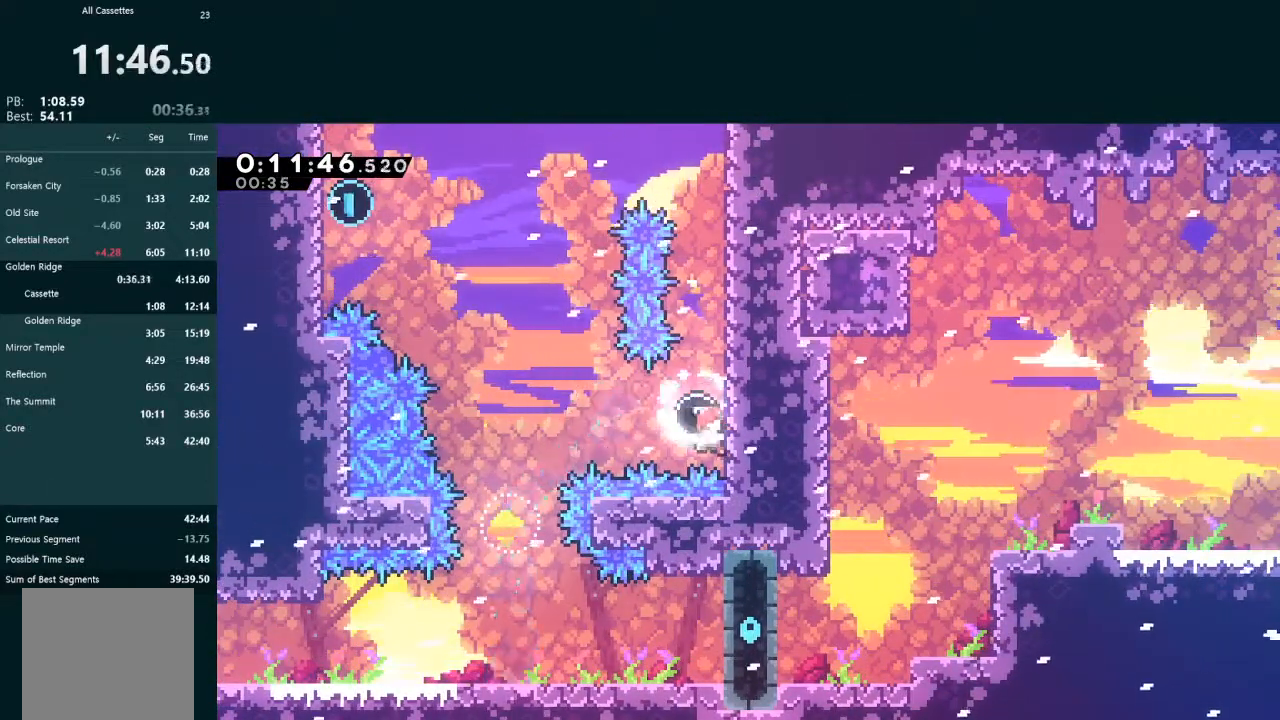
{"buttons": ["L2", "DPAD_UP"], "left_stick": "center", "events": [[67, "DPAD_LEFT", "down"], [67, "X", "down"], [167, "X", "up"], [367, "DPAD_LEFT", "up"], [500, "DPAD_UP", "down"]]}
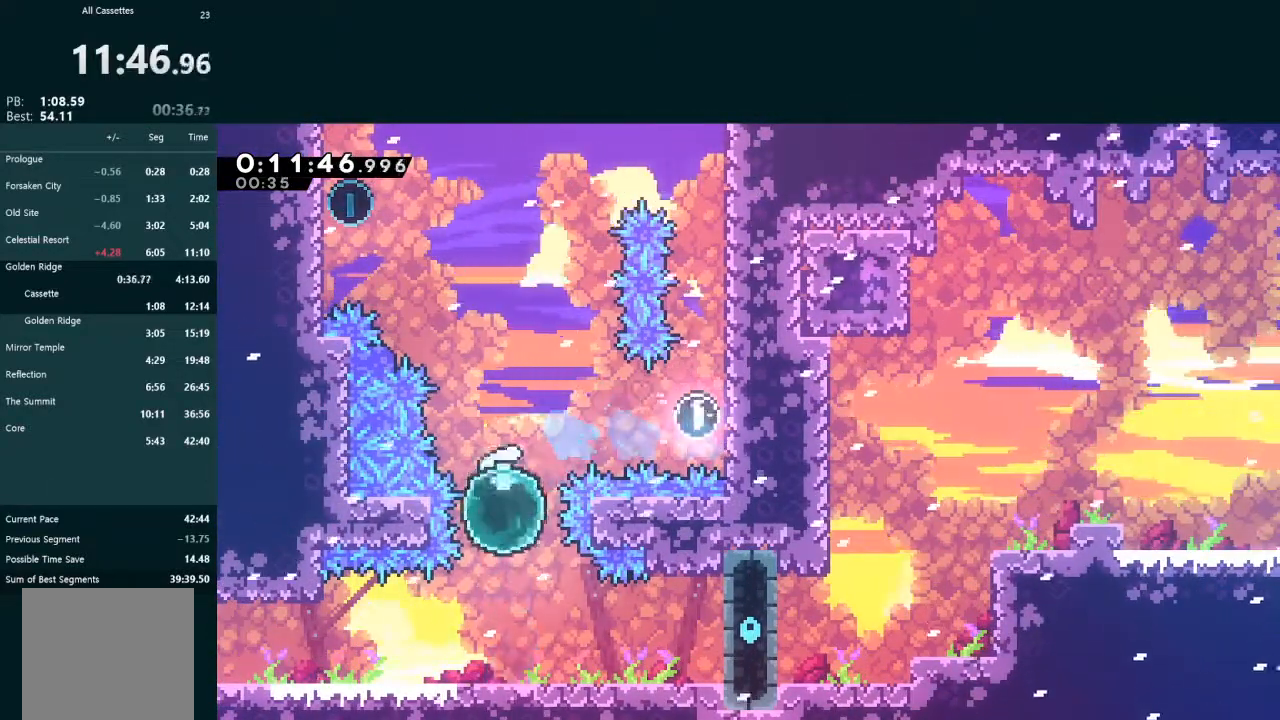
{"buttons": ["X", "L2", "DPAD_UP", "DPAD_LEFT"], "left_stick": "center", "events": [[100, "X", "down"], [267, "X", "up"], [300, "DPAD_LEFT", "down"], [400, "X", "down"]]}
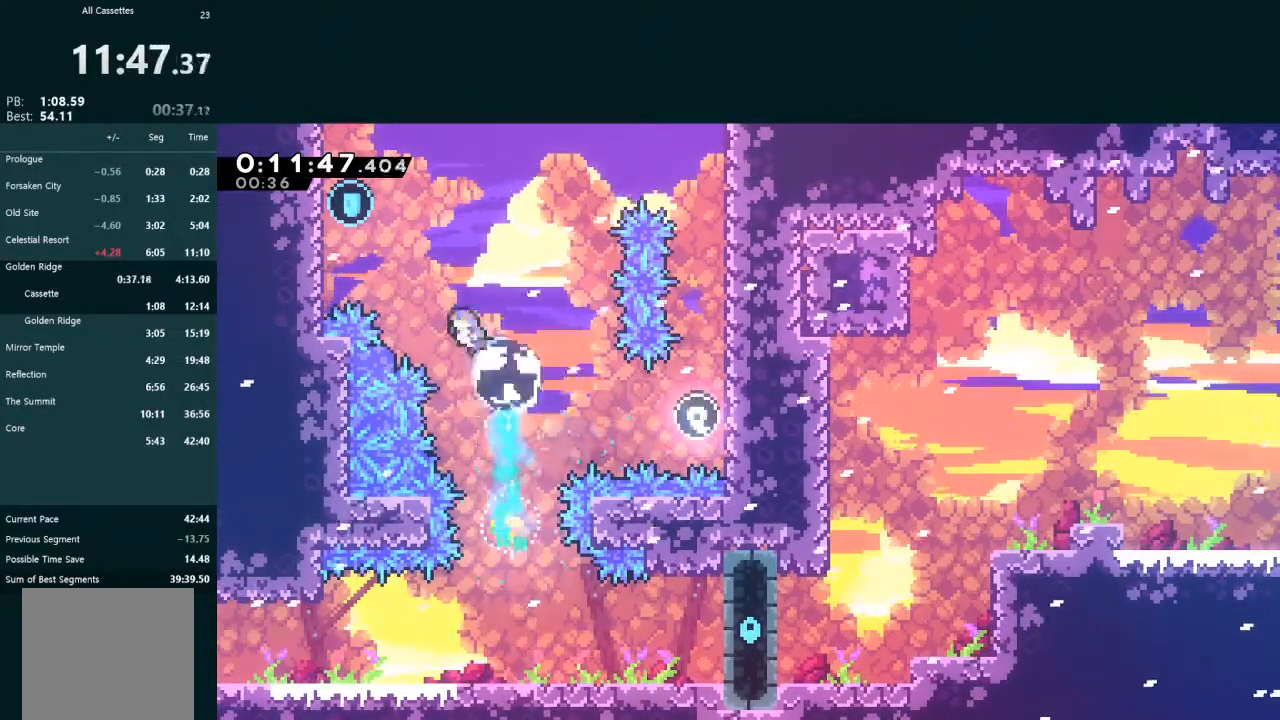
{"buttons": ["A", "L2", "DPAD_UP", "DPAD_RIGHT"], "left_stick": "center", "events": [[400, "DPAD_LEFT", "up"], [400, "X", "up"], [433, "A", "down"], [433, "DPAD_RIGHT", "down"]]}
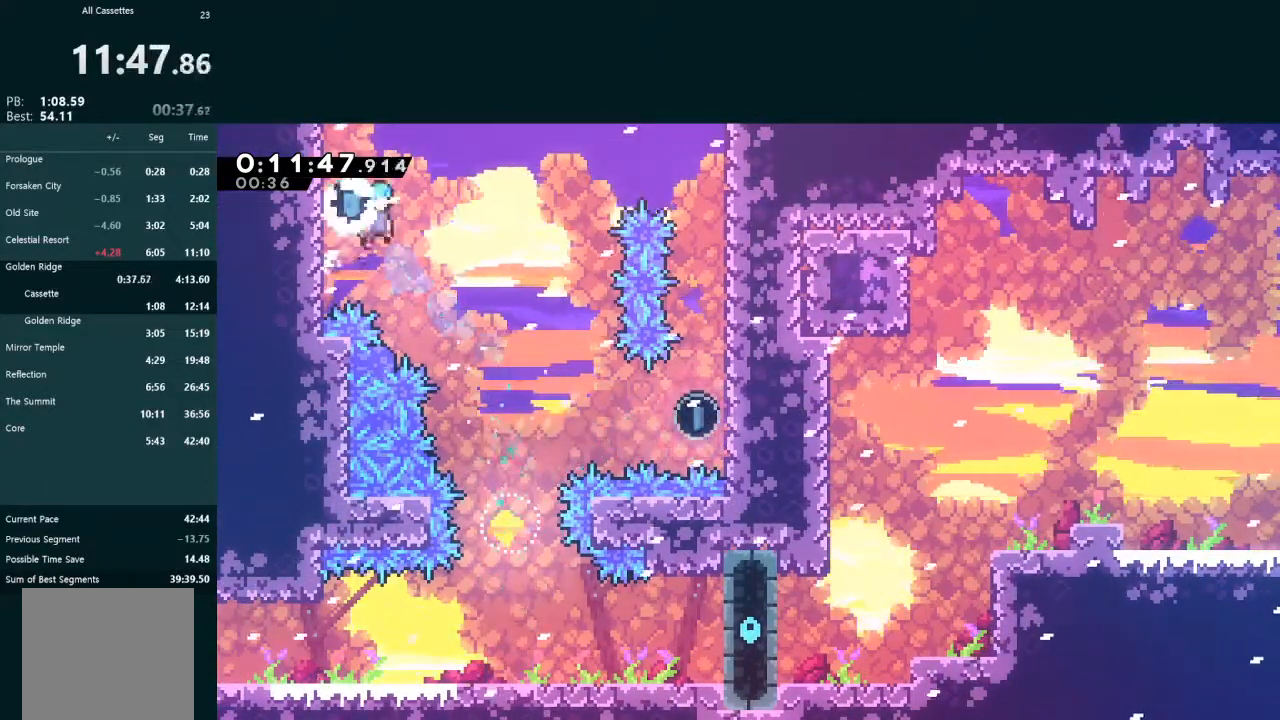
{"buttons": ["L2", "DPAD_DOWN"], "left_stick": "center", "events": [[33, "A", "up"], [67, "DPAD_UP", "up"], [433, "DPAD_DOWN", "down"], [433, "DPAD_RIGHT", "up"]]}
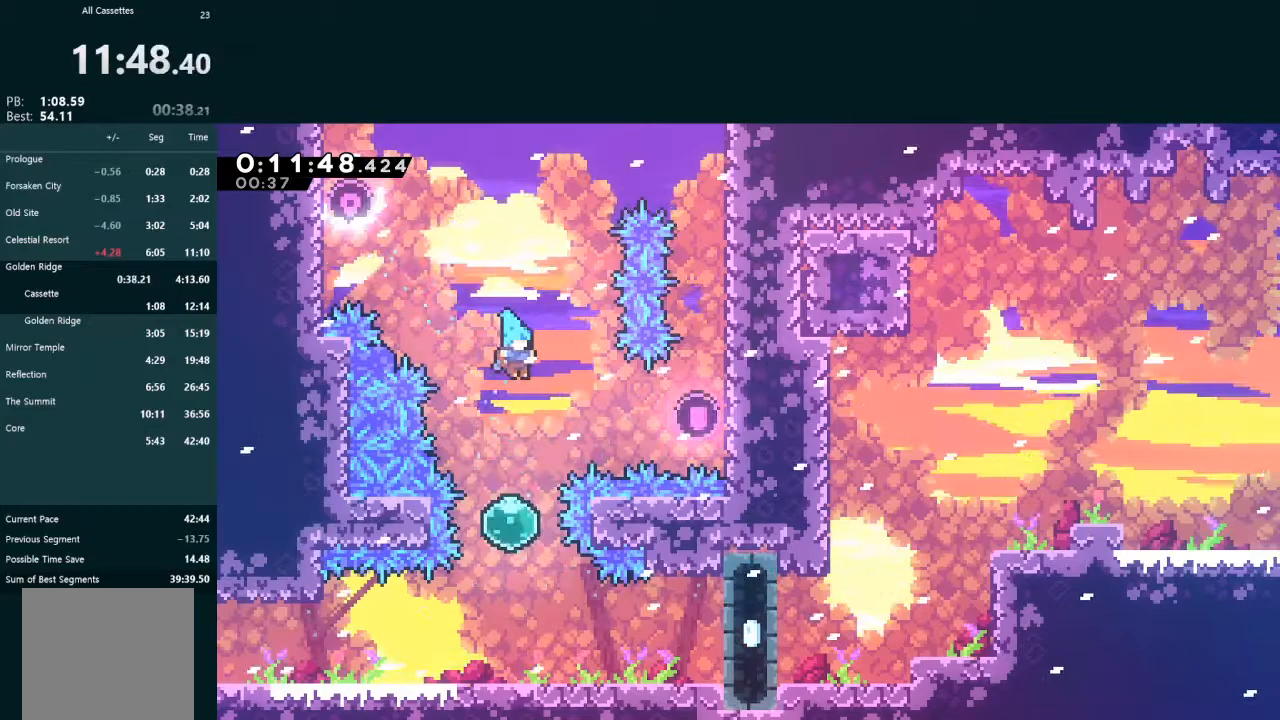
{"buttons": ["DPAD_RIGHT"], "left_stick": "center", "events": [[233, "X", "down"], [367, "X", "up"], [400, "DPAD_DOWN", "up"], [433, "L2", "up"], [500, "DPAD_RIGHT", "down"]]}
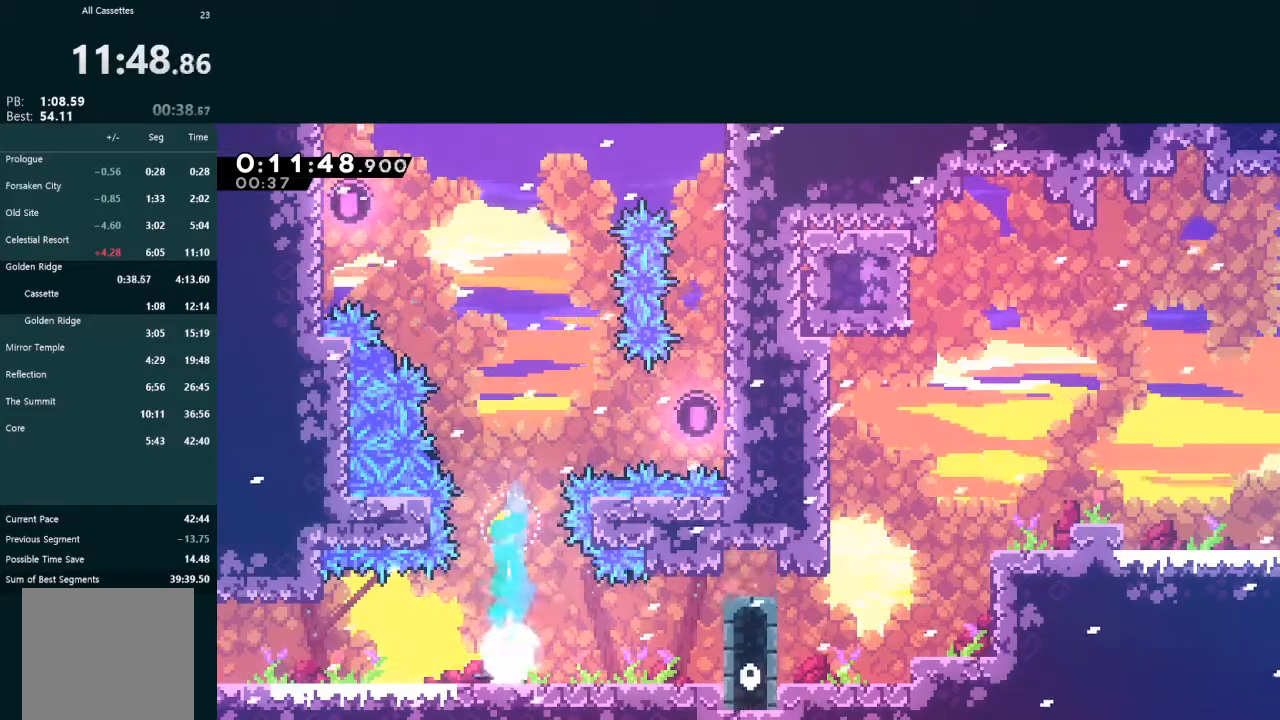
{"buttons": [], "left_stick": "center", "events": [[33, "X", "down"], [100, "X", "up"], [167, "A", "down"], [300, "A", "up"], [500, "DPAD_RIGHT", "up"]]}
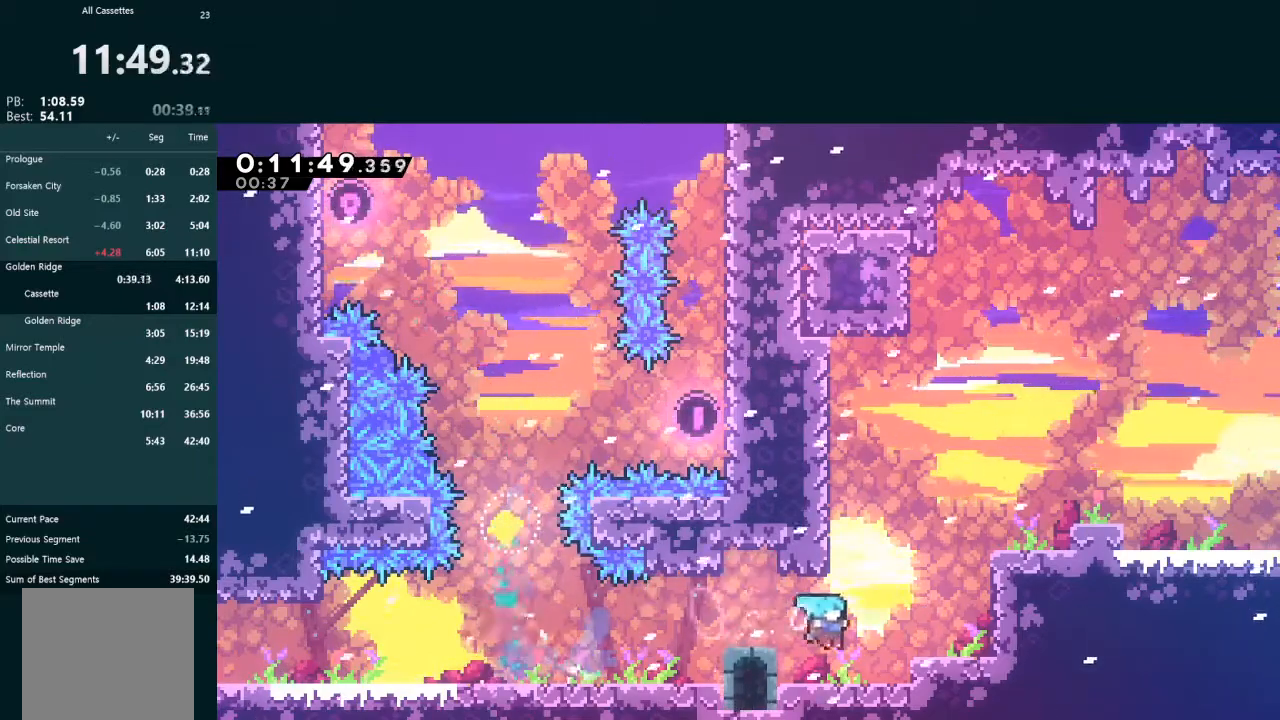
{"buttons": ["A", "L2", "R1", "DPAD_UP", "DPAD_LEFT"], "left_stick": "center", "events": [[200, "A", "down"], [300, "DPAD_UP", "down"], [333, "DPAD_LEFT", "down"], [333, "L2", "down"], [500, "R1", "down"]]}
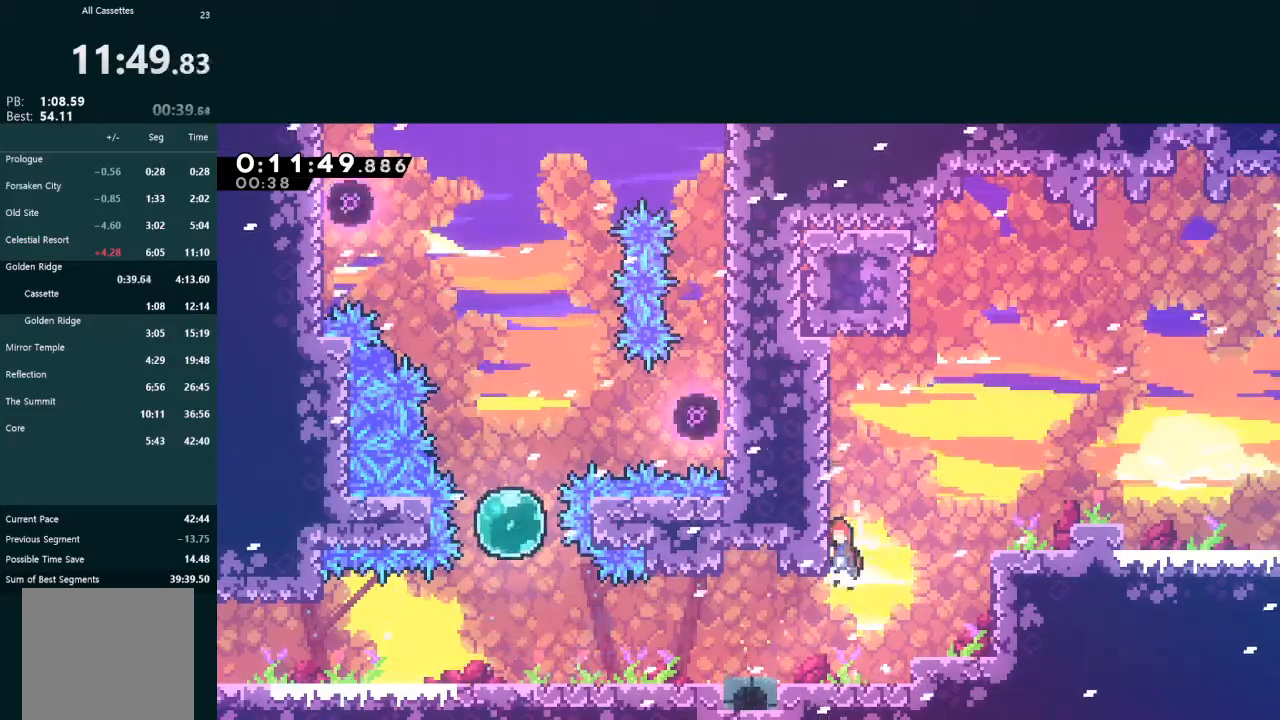
{"buttons": ["X", "L2", "DPAD_UP", "DPAD_LEFT"], "left_stick": "center", "events": [[67, "R1", "up"], [133, "R1", "down"], [167, "DPAD_LEFT", "up"], [233, "R1", "up"], [267, "A", "up"], [333, "X", "down"], [500, "DPAD_LEFT", "down"]]}
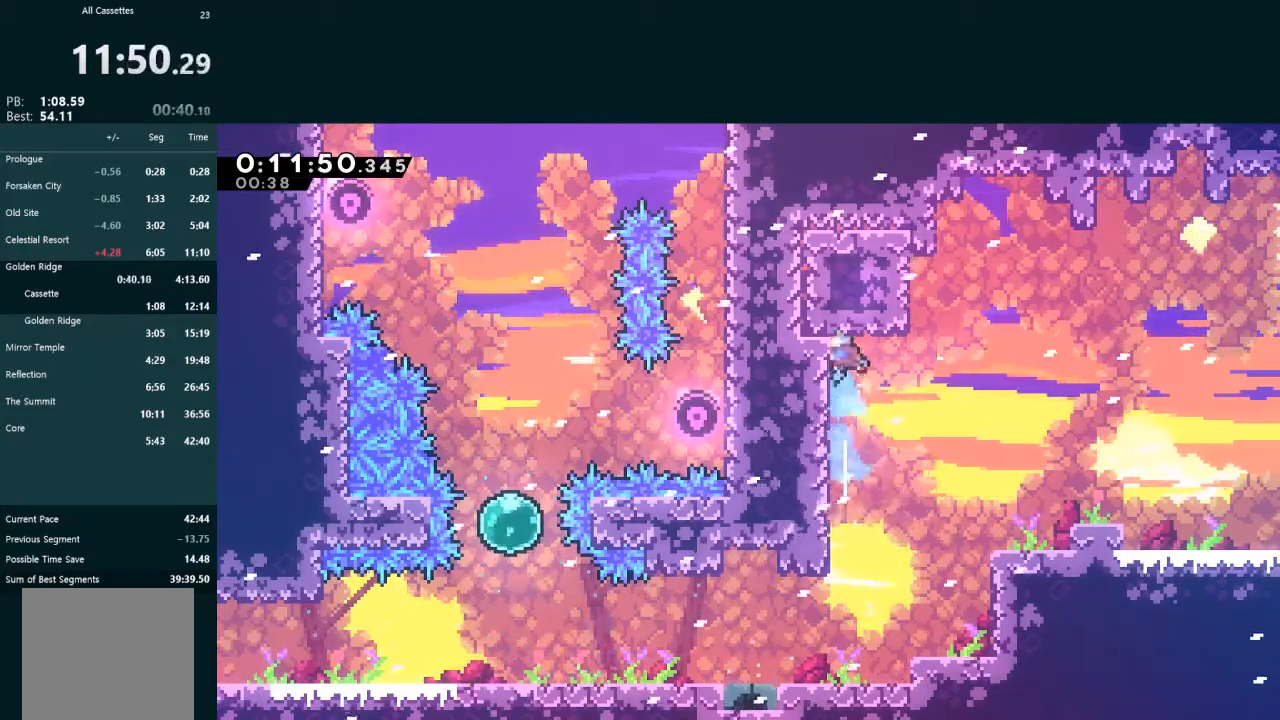
{"buttons": [], "left_stick": "center", "events": [[33, "X", "up"], [333, "DPAD_LEFT", "up"], [333, "DPAD_UP", "up"], [333, "L2", "up"]]}
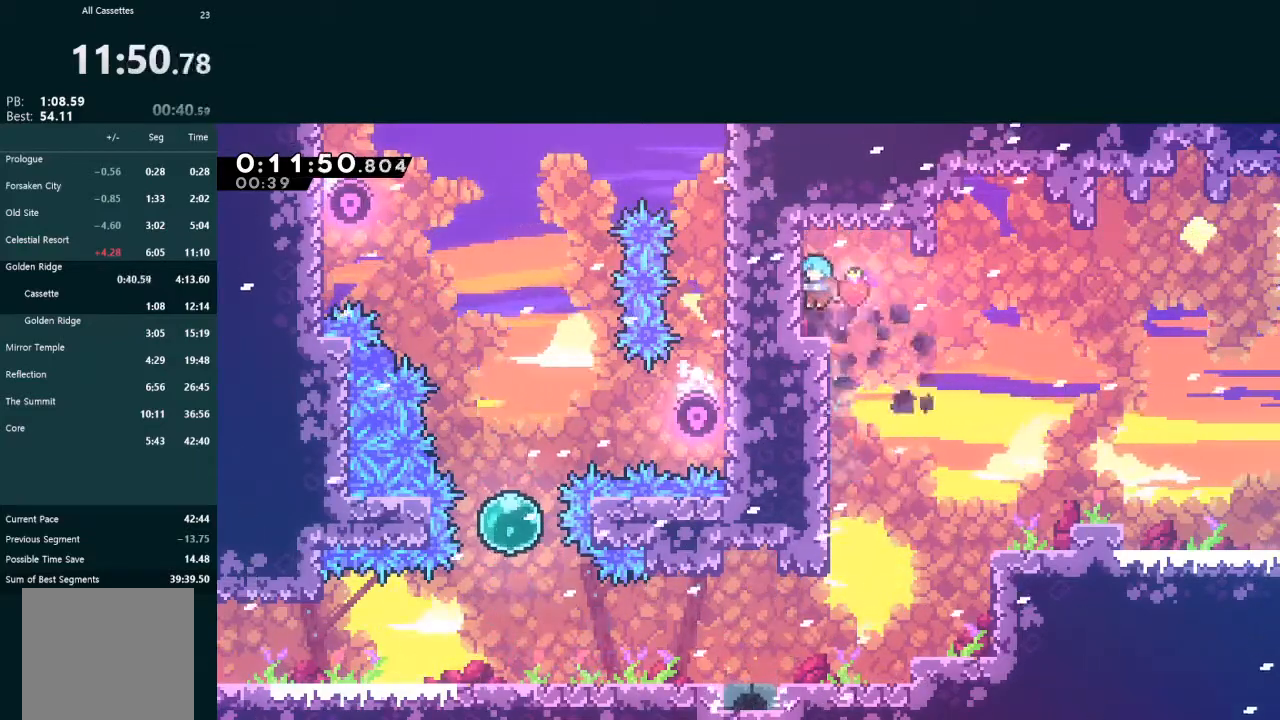
{"buttons": ["A", "DPAD_UP", "DPAD_RIGHT"], "left_stick": "center", "events": [[133, "DPAD_DOWN", "down"], [133, "DPAD_LEFT", "down"], [133, "X", "down"], [267, "DPAD_DOWN", "up"], [267, "DPAD_LEFT", "up"], [267, "DPAD_RIGHT", "down"], [267, "DPAD_UP", "down"], [267, "X", "up"], [333, "A", "down"]]}
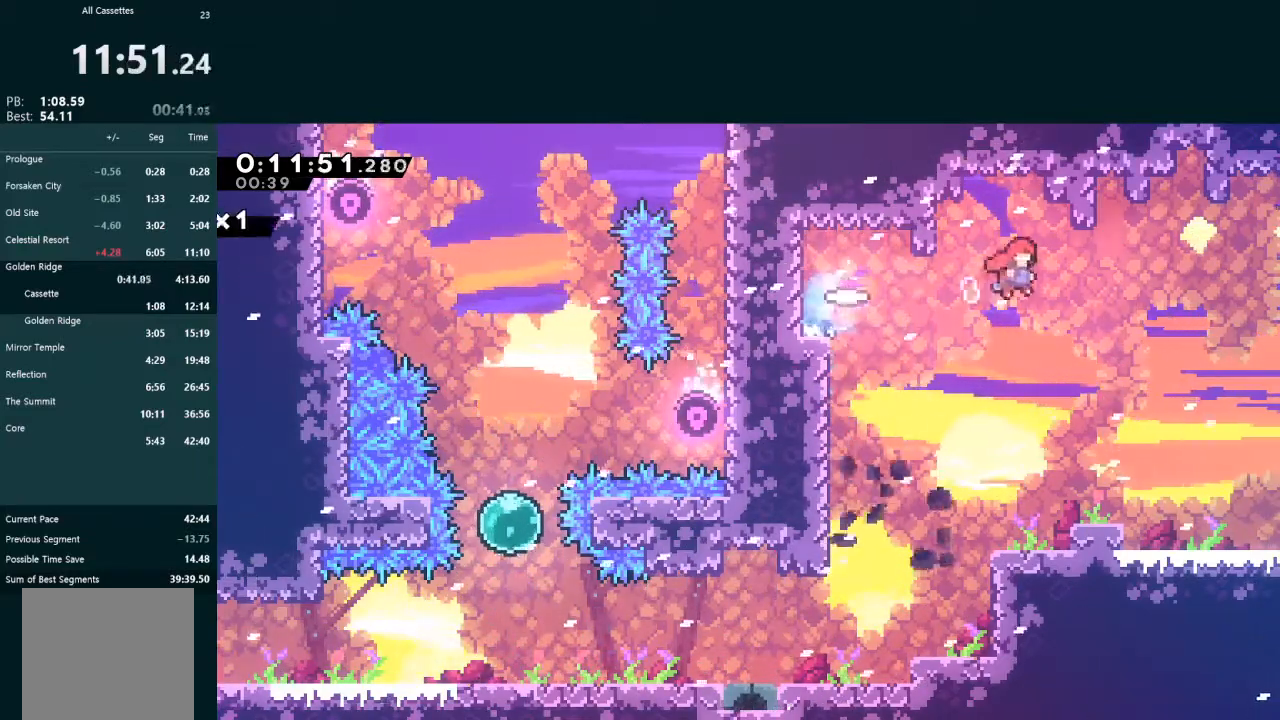
{"buttons": ["X", "L2", "DPAD_UP", "DPAD_RIGHT"], "left_stick": "center", "events": [[200, "A", "up"], [267, "L2", "down"], [300, "X", "down"]]}
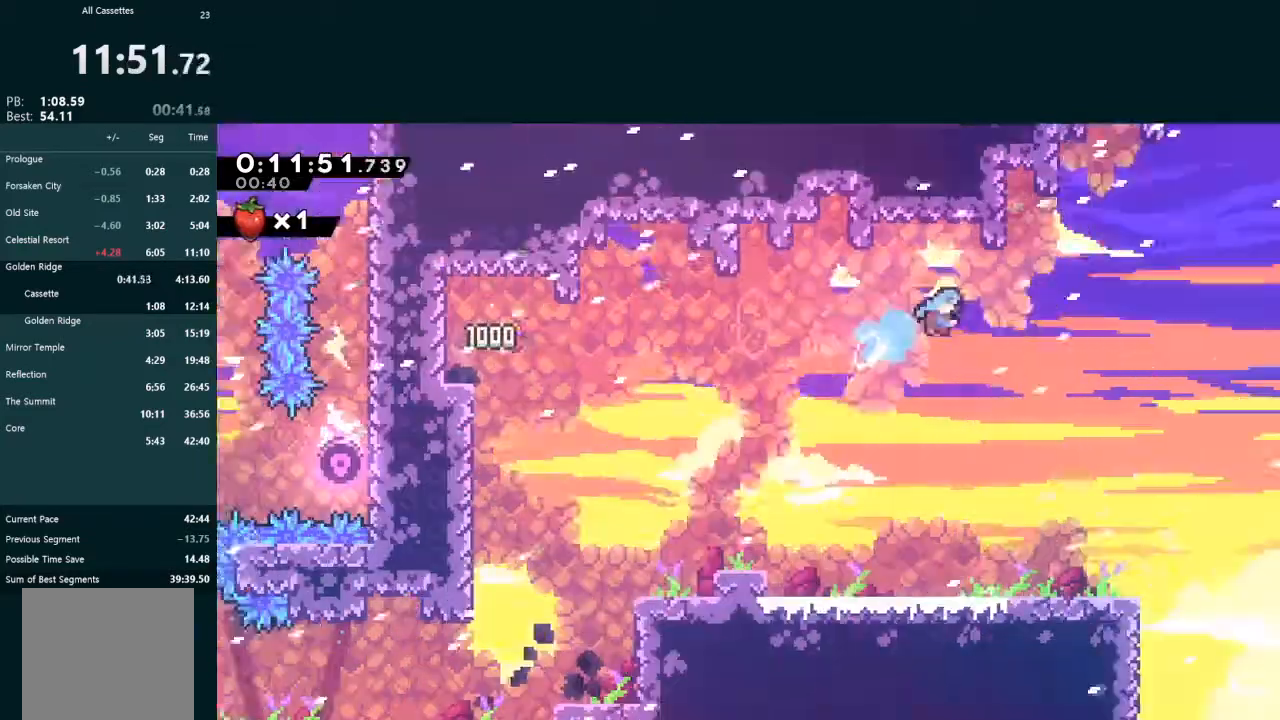
{"buttons": ["X", "L2", "DPAD_UP", "DPAD_RIGHT"], "left_stick": "center", "events": []}
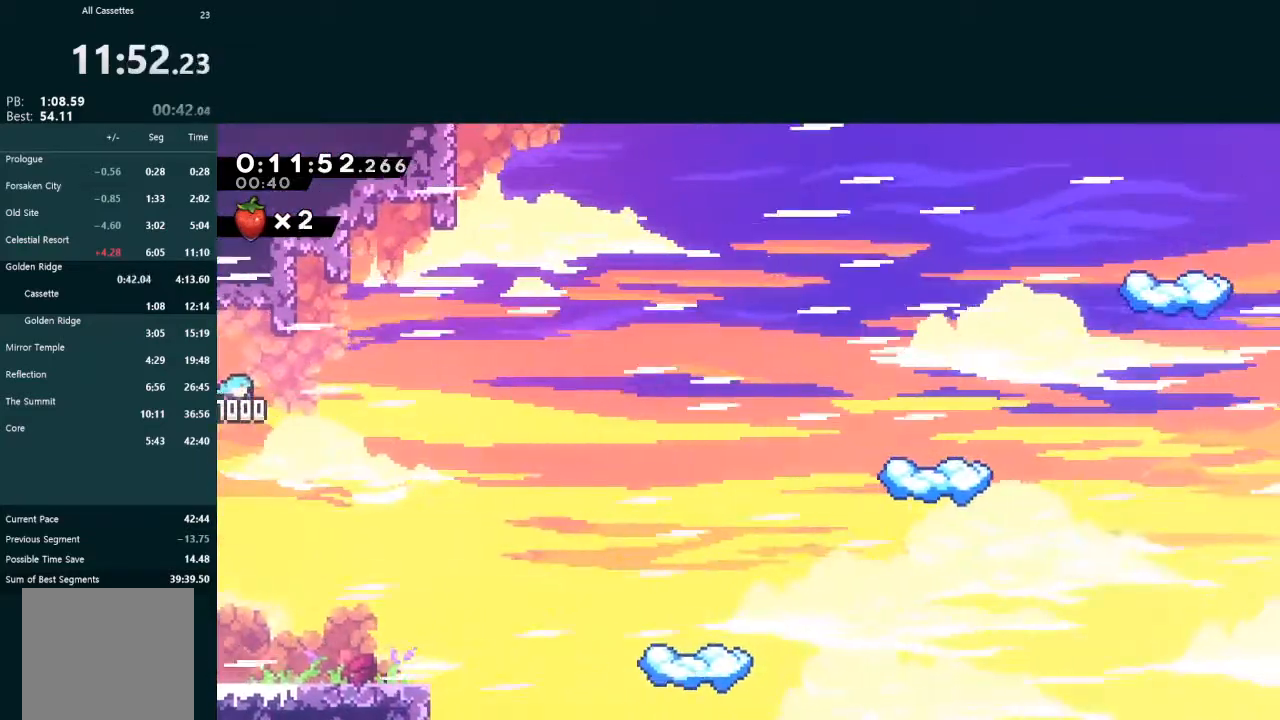
{"buttons": ["X", "L2", "DPAD_UP", "DPAD_RIGHT"], "left_stick": "center", "events": [[300, "X", "up"], [467, "X", "down"]]}